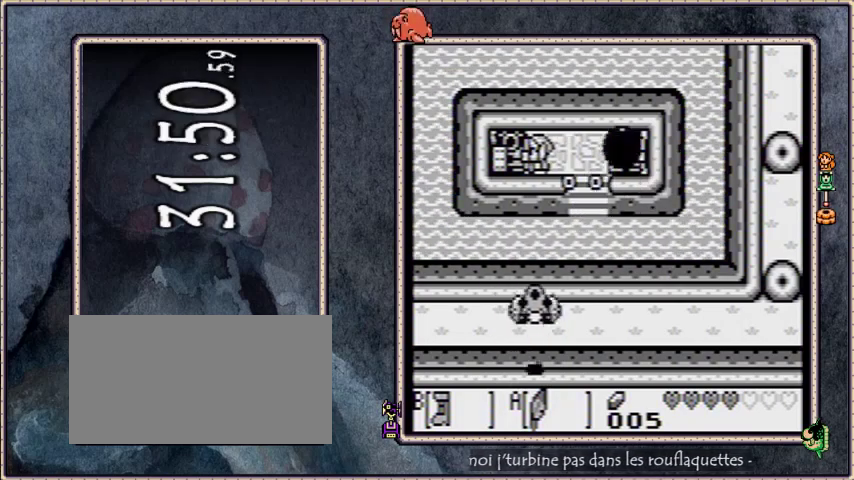
Gameplay with a controller; each line is a JSON object with the inputs held at the frame after it. "events" lists button and stick changes between this image and that frame as [ms after this image, input, new state], when the widget could be followed in between. Not read: L3 R3.
{"buttons": ["DPAD_LEFT"], "events": [[400, "DPAD_LEFT", "down"]]}
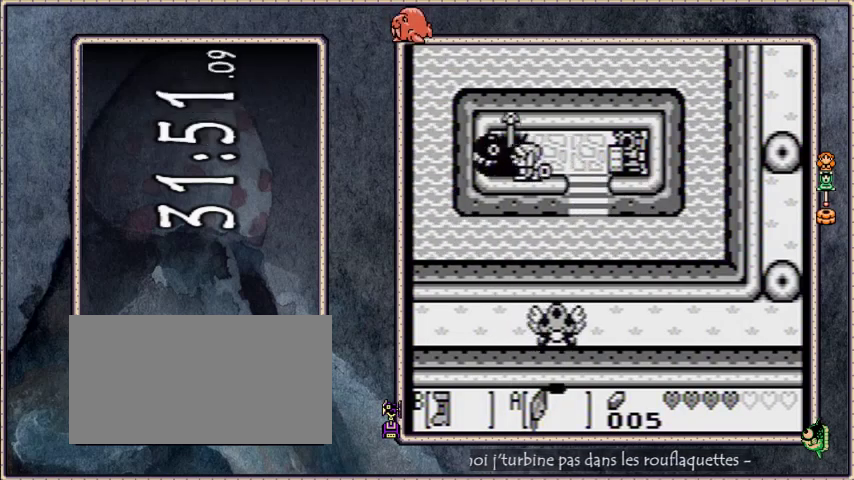
{"buttons": ["DPAD_DOWN"], "events": [[234, "DPAD_LEFT", "up"], [334, "DPAD_DOWN", "down"]]}
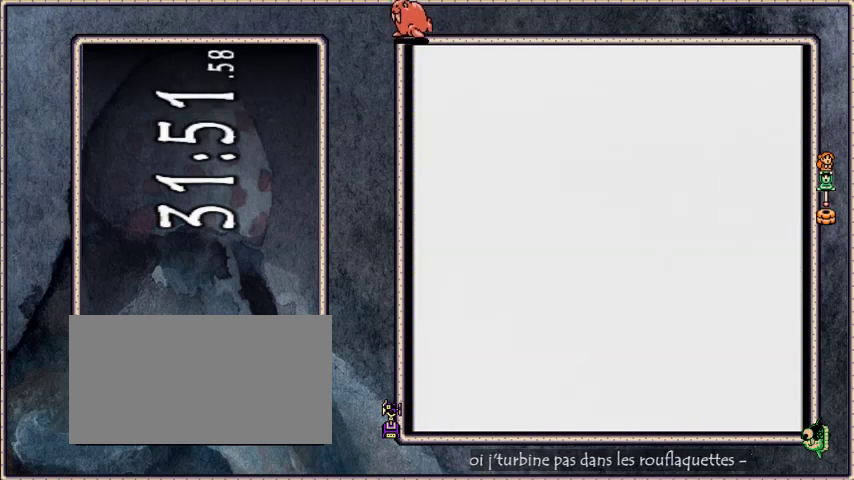
{"buttons": ["B", "DPAD_DOWN"], "events": [[100, "B", "down"]]}
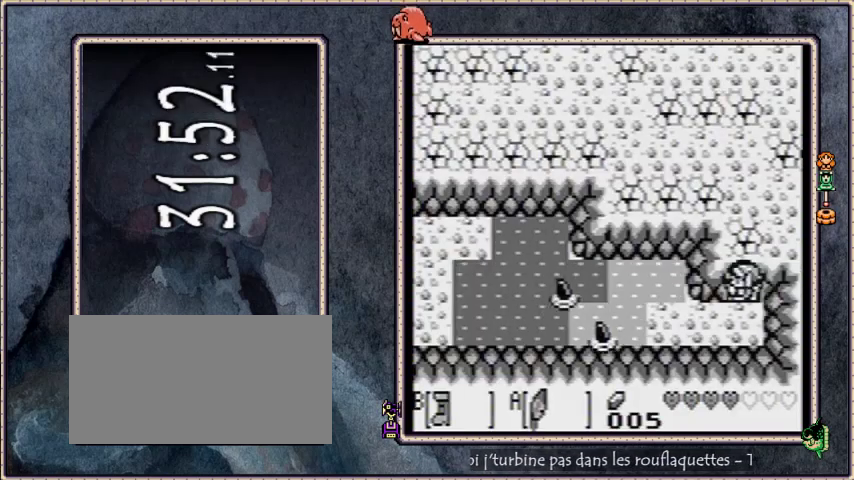
{"buttons": ["B", "DPAD_LEFT"], "events": [[201, "DPAD_DOWN", "up"], [201, "DPAD_LEFT", "down"]]}
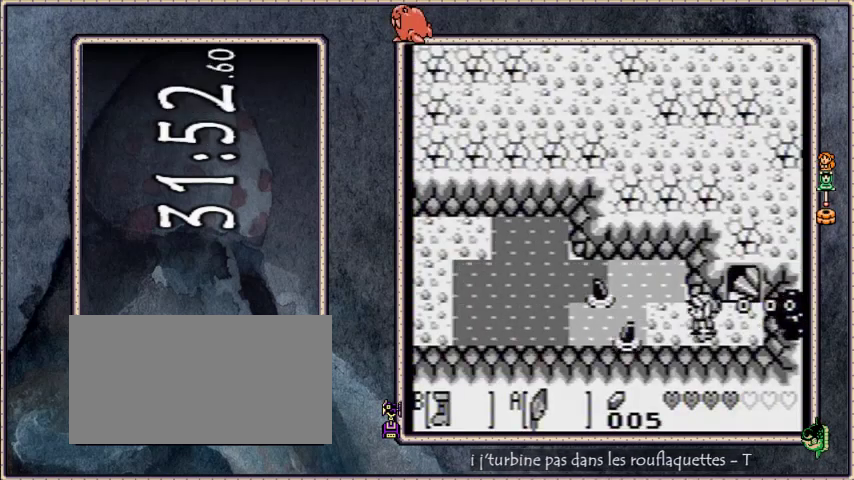
{"buttons": [], "events": [[100, "A", "down"], [100, "DPAD_LEFT", "up"], [267, "DPAD_DOWN", "down"], [300, "A", "up"], [300, "B", "up"], [367, "DPAD_DOWN", "up"]]}
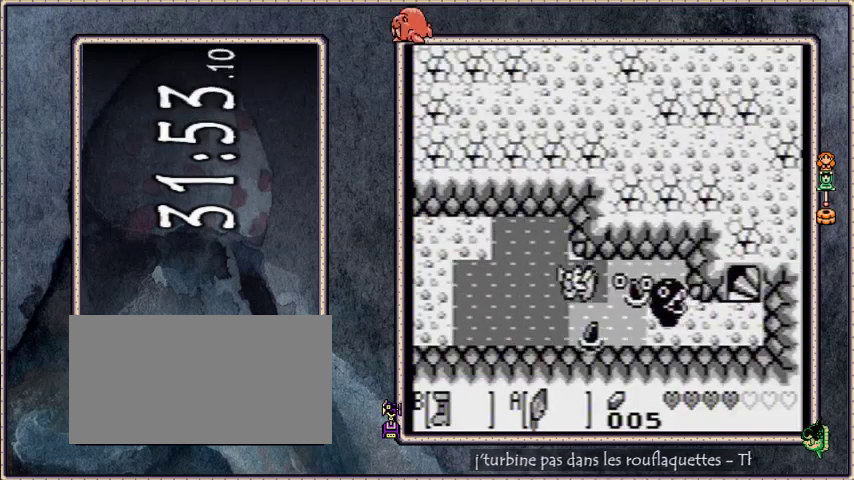
{"buttons": ["A", "DPAD_LEFT"], "events": [[101, "DPAD_LEFT", "down"], [201, "A", "down"], [267, "A", "up"], [468, "A", "down"]]}
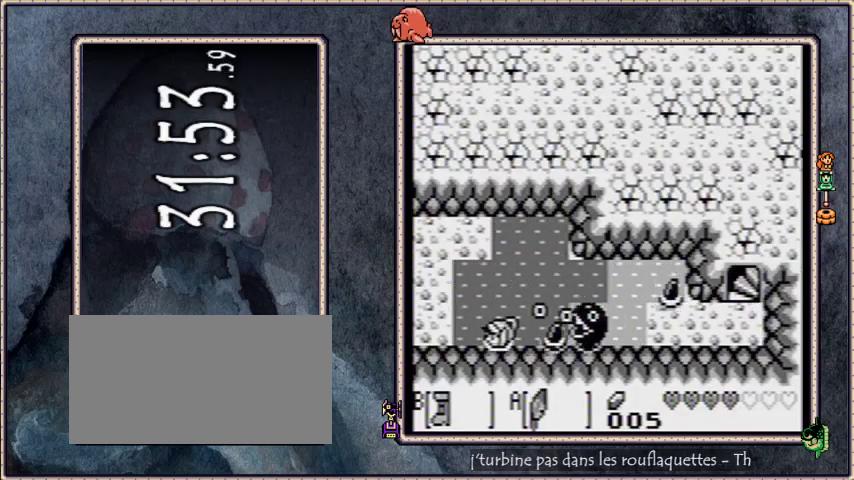
{"buttons": ["DPAD_LEFT"], "events": [[33, "A", "up"], [100, "A", "down"], [167, "A", "up"], [234, "A", "down"], [300, "A", "up"], [367, "A", "down"], [434, "A", "up"]]}
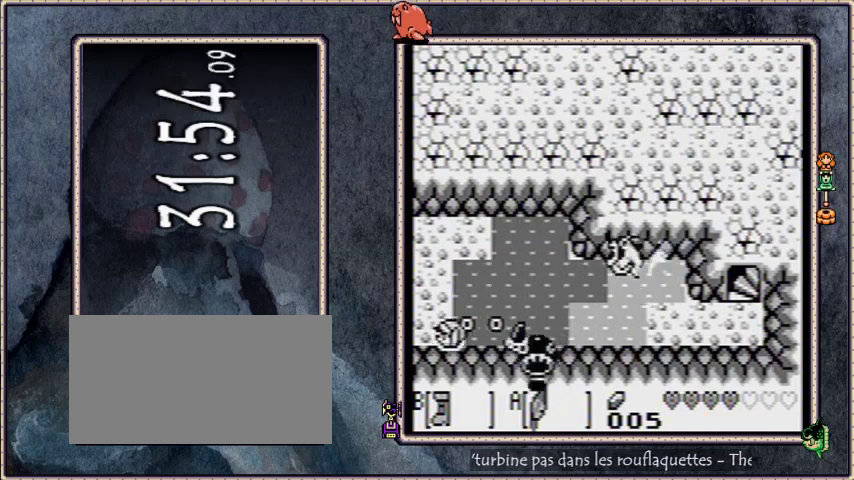
{"buttons": ["A", "DPAD_LEFT"], "events": [[434, "A", "down"]]}
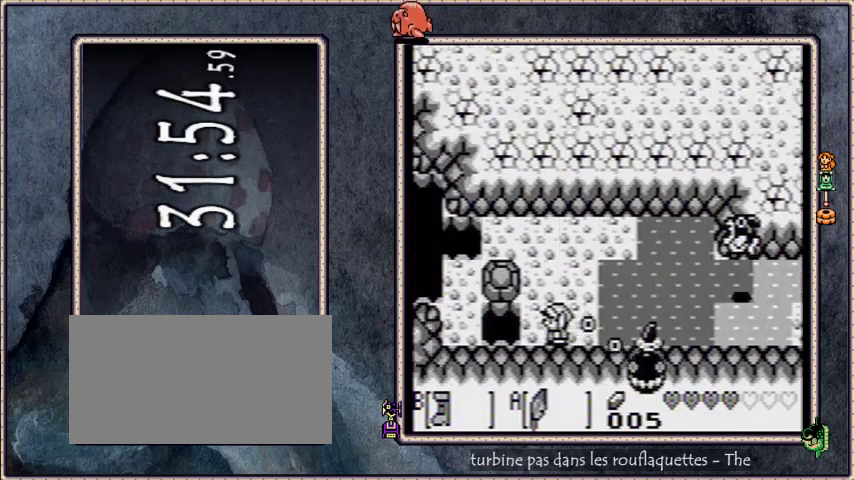
{"buttons": ["DPAD_LEFT"], "events": [[500, "A", "up"]]}
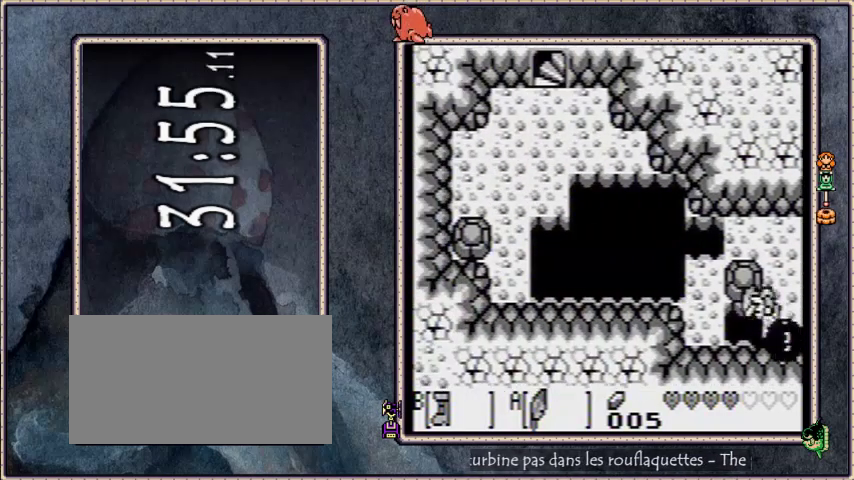
{"buttons": ["DPAD_UP"], "events": [[134, "DPAD_LEFT", "up"], [134, "DPAD_UP", "down"]]}
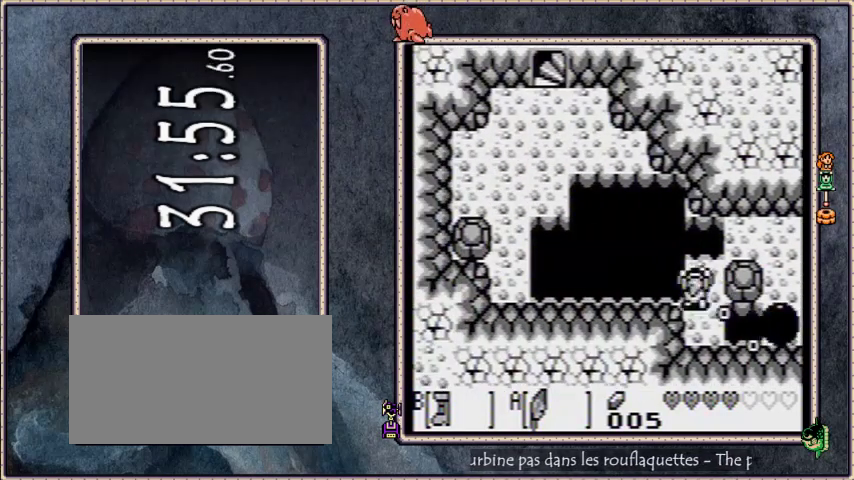
{"buttons": ["DPAD_UP"], "events": [[167, "DPAD_LEFT", "down"], [234, "A", "down"], [467, "A", "up"], [467, "DPAD_LEFT", "up"]]}
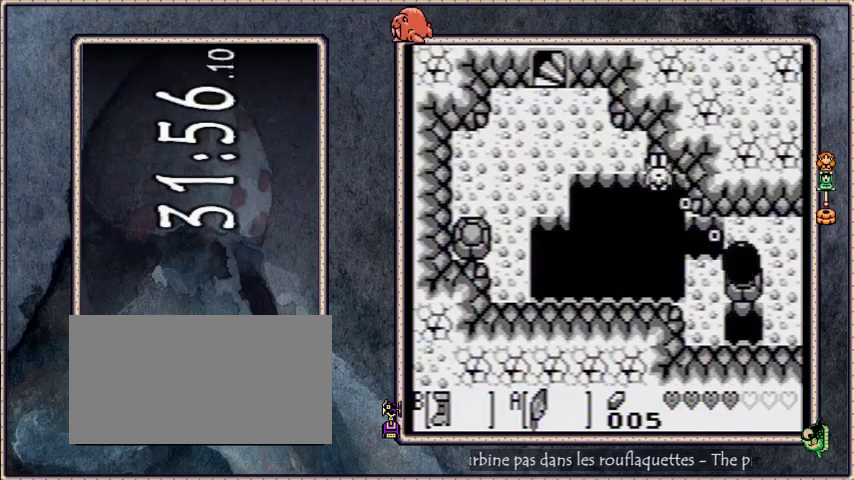
{"buttons": ["DPAD_UP", "DPAD_LEFT"], "events": [[301, "DPAD_LEFT", "down"]]}
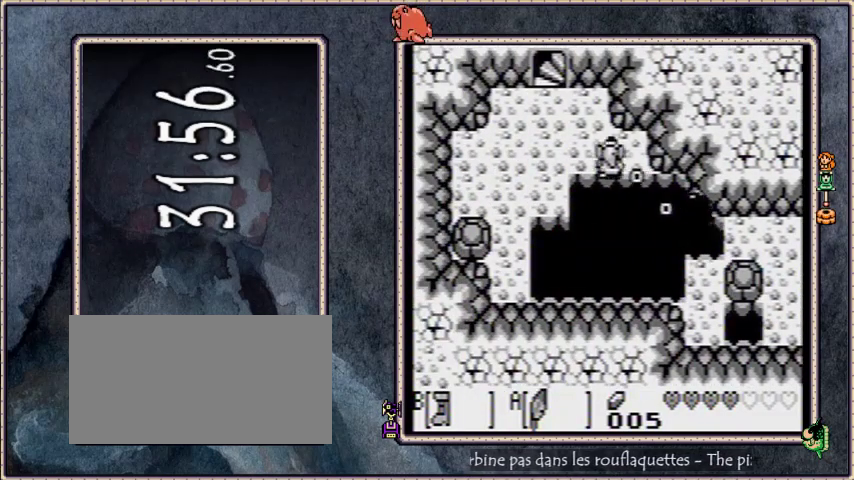
{"buttons": ["DPAD_UP", "DPAD_LEFT"], "events": []}
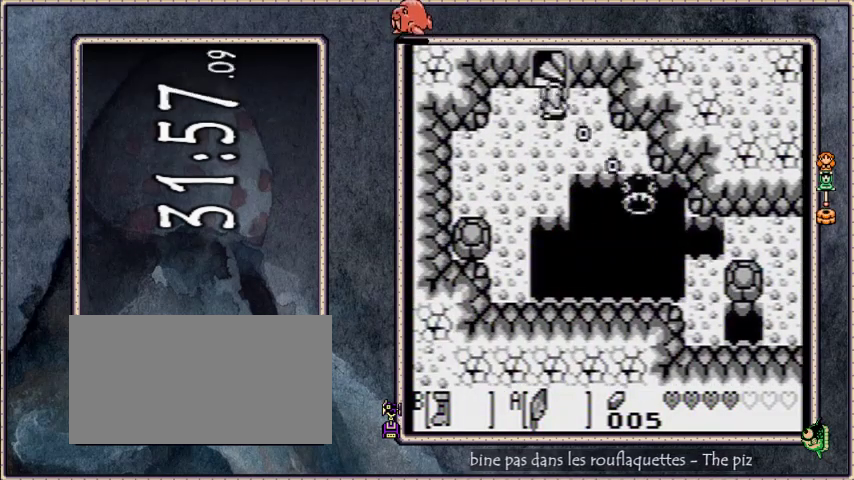
{"buttons": ["DPAD_DOWN"], "events": [[67, "A", "down"], [67, "DPAD_LEFT", "up"], [334, "DPAD_UP", "up"], [401, "A", "up"], [501, "DPAD_DOWN", "down"]]}
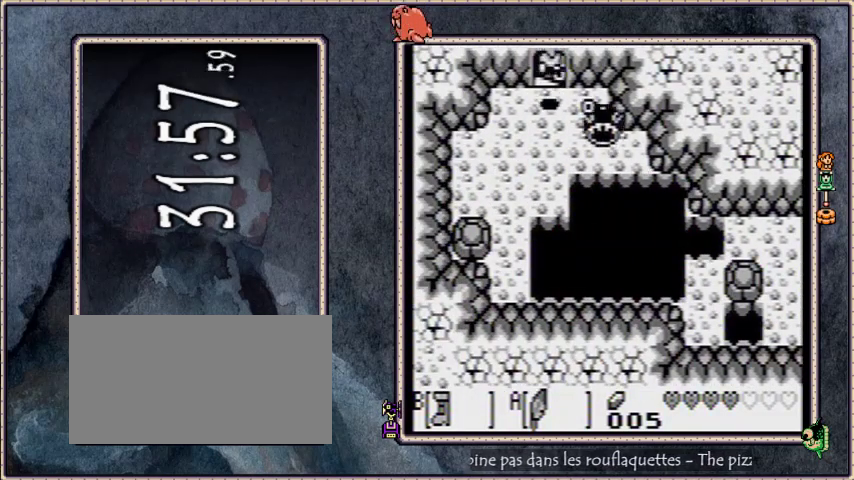
{"buttons": [], "events": [[100, "DPAD_DOWN", "up"], [200, "DPAD_UP", "down"], [434, "DPAD_UP", "up"]]}
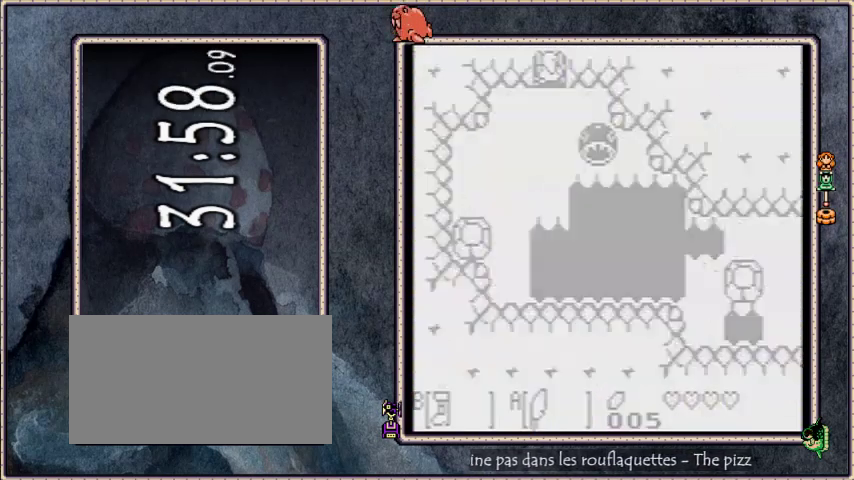
{"buttons": ["DPAD_DOWN"], "events": [[67, "DPAD_DOWN", "down"]]}
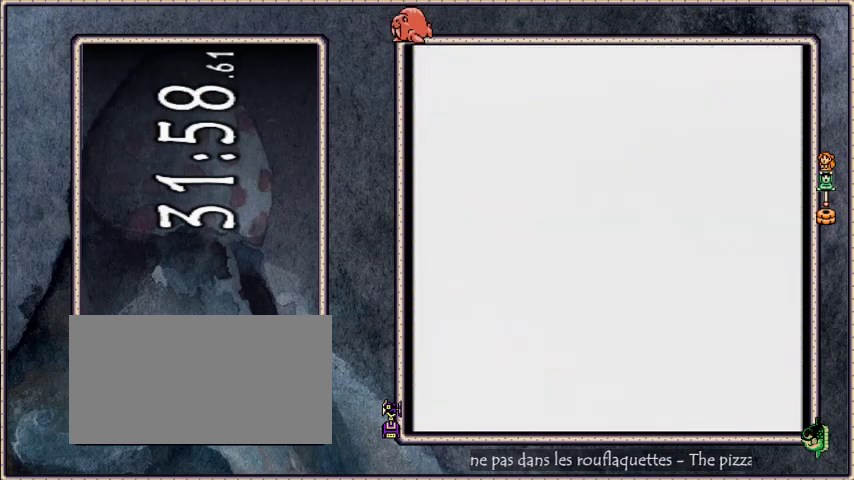
{"buttons": ["B", "DPAD_RIGHT"], "events": [[434, "B", "down"], [434, "DPAD_DOWN", "up"], [434, "DPAD_RIGHT", "down"]]}
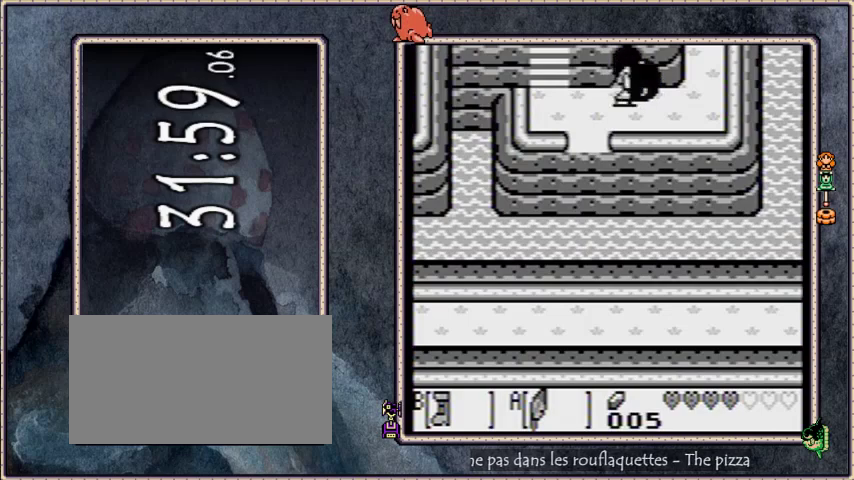
{"buttons": ["B", "DPAD_UP"], "events": [[367, "DPAD_UP", "down"], [401, "DPAD_RIGHT", "up"]]}
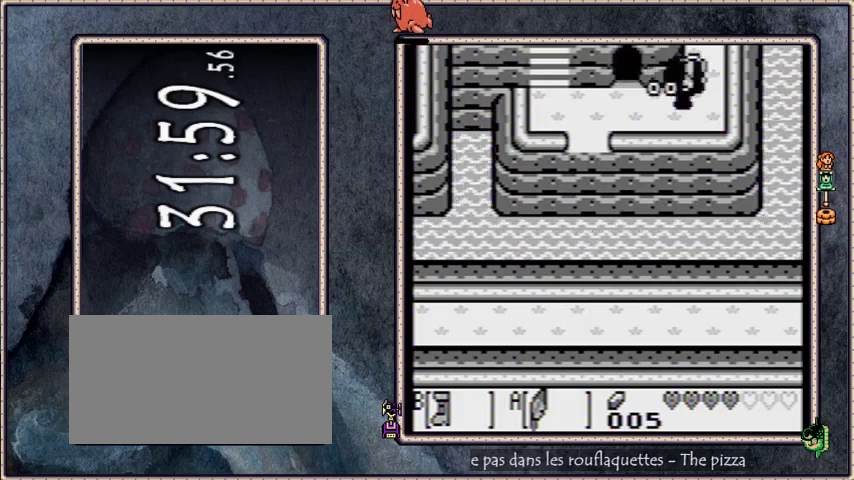
{"buttons": ["B", "DPAD_UP"], "events": []}
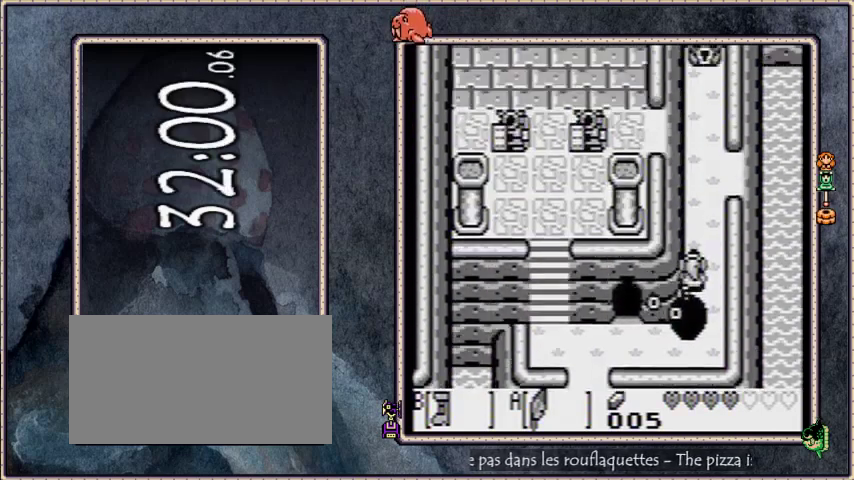
{"buttons": ["B", "DPAD_UP"], "events": []}
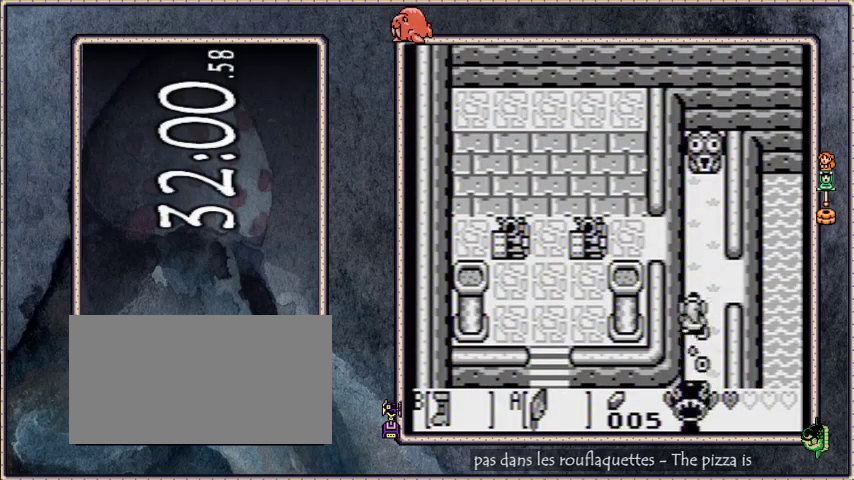
{"buttons": ["DPAD_LEFT", "START"], "events": [[166, "DPAD_UP", "up"], [233, "B", "up"], [433, "DPAD_LEFT", "down"], [467, "START", "down"]]}
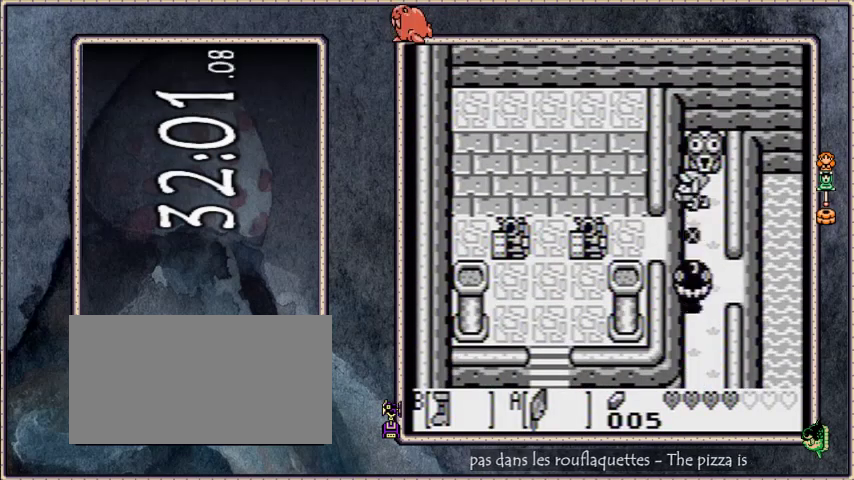
{"buttons": [], "events": [[100, "DPAD_LEFT", "up"], [134, "START", "up"]]}
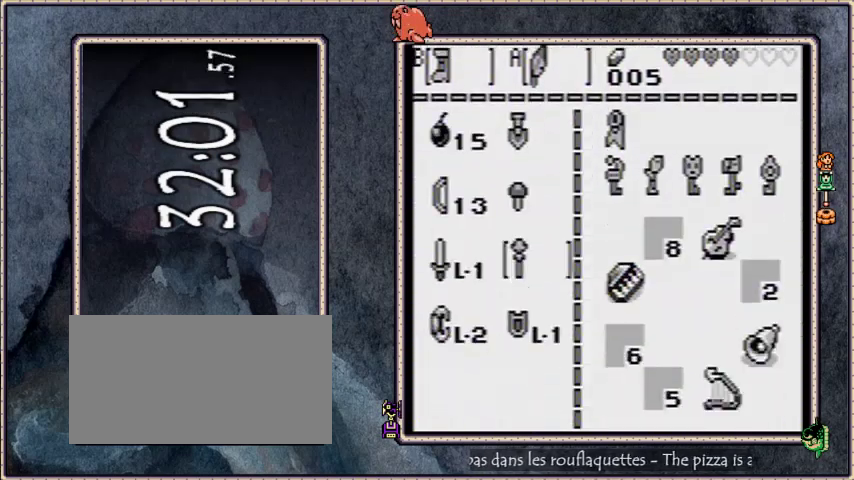
{"buttons": ["A", "START"], "events": [[33, "A", "down"], [33, "START", "down"], [133, "A", "up"], [166, "START", "up"], [433, "A", "down"], [467, "START", "down"]]}
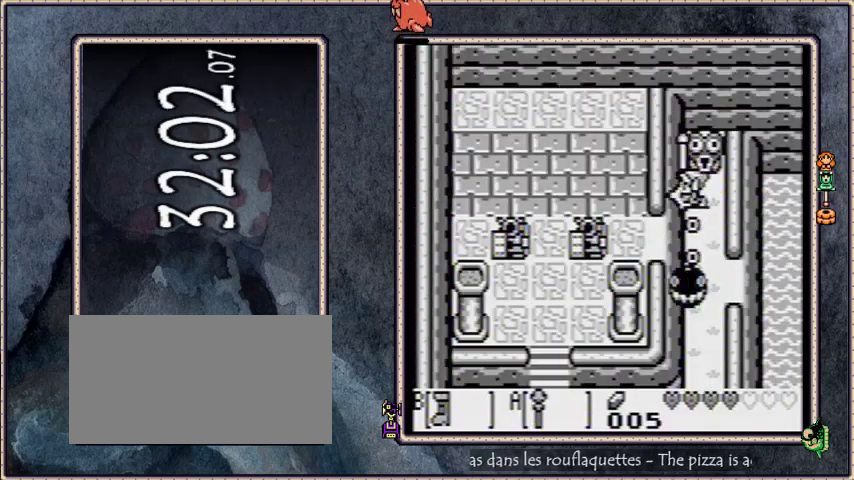
{"buttons": [], "events": [[67, "A", "up"], [67, "START", "up"]]}
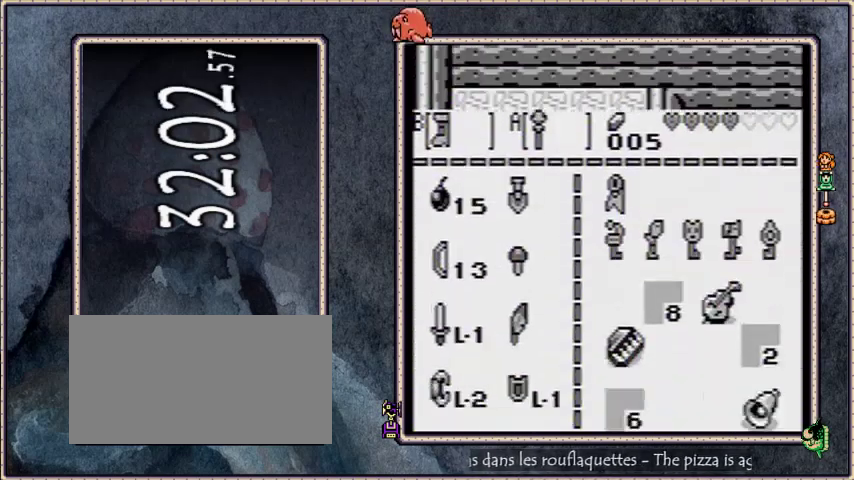
{"buttons": ["START"], "events": [[400, "START", "down"]]}
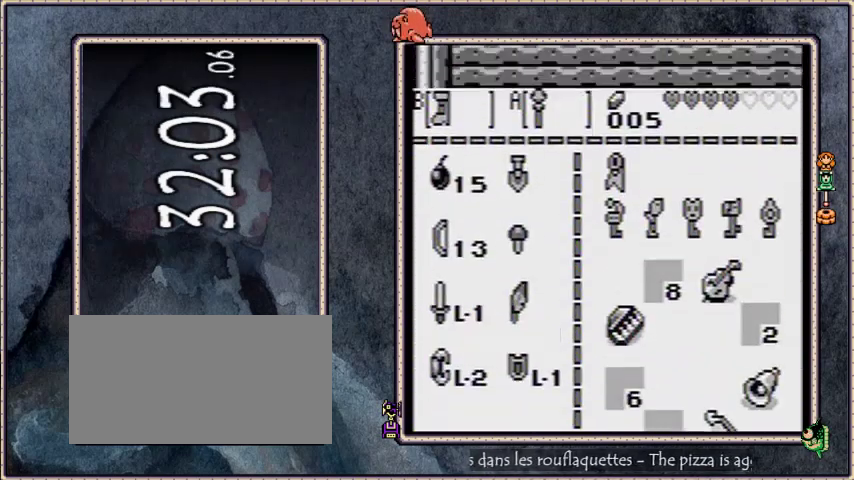
{"buttons": ["DPAD_UP"], "events": [[33, "DPAD_UP", "down"], [33, "START", "up"]]}
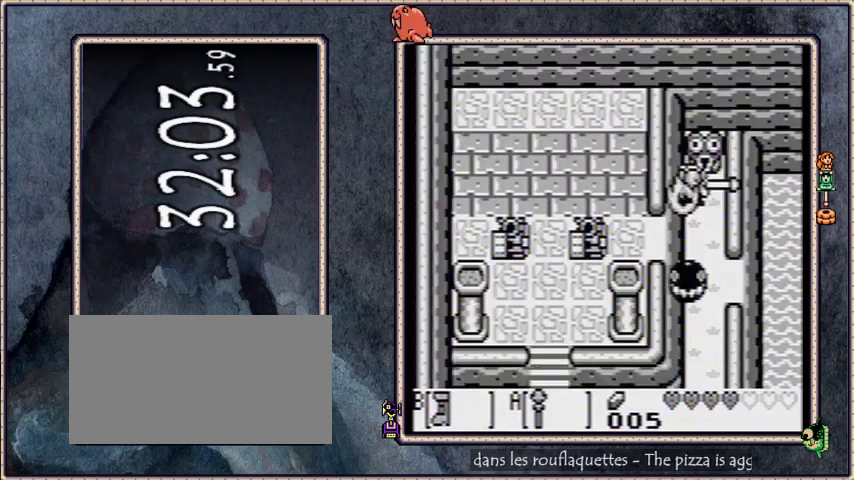
{"buttons": ["B", "DPAD_DOWN"], "events": [[33, "B", "down"], [166, "DPAD_DOWN", "down"], [166, "DPAD_UP", "up"]]}
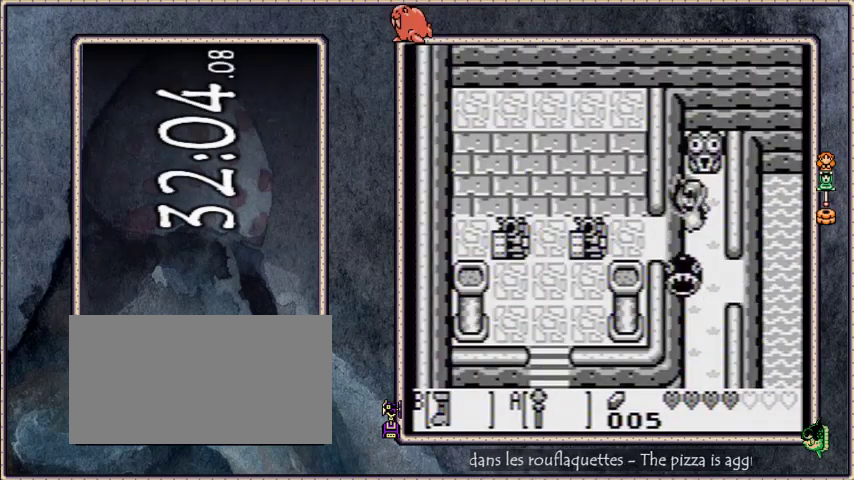
{"buttons": ["B", "DPAD_DOWN"], "events": []}
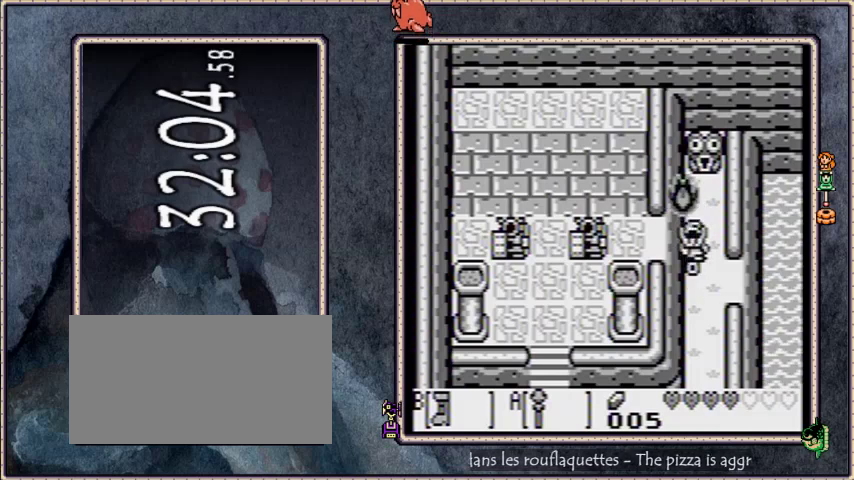
{"buttons": ["B", "DPAD_DOWN"], "events": []}